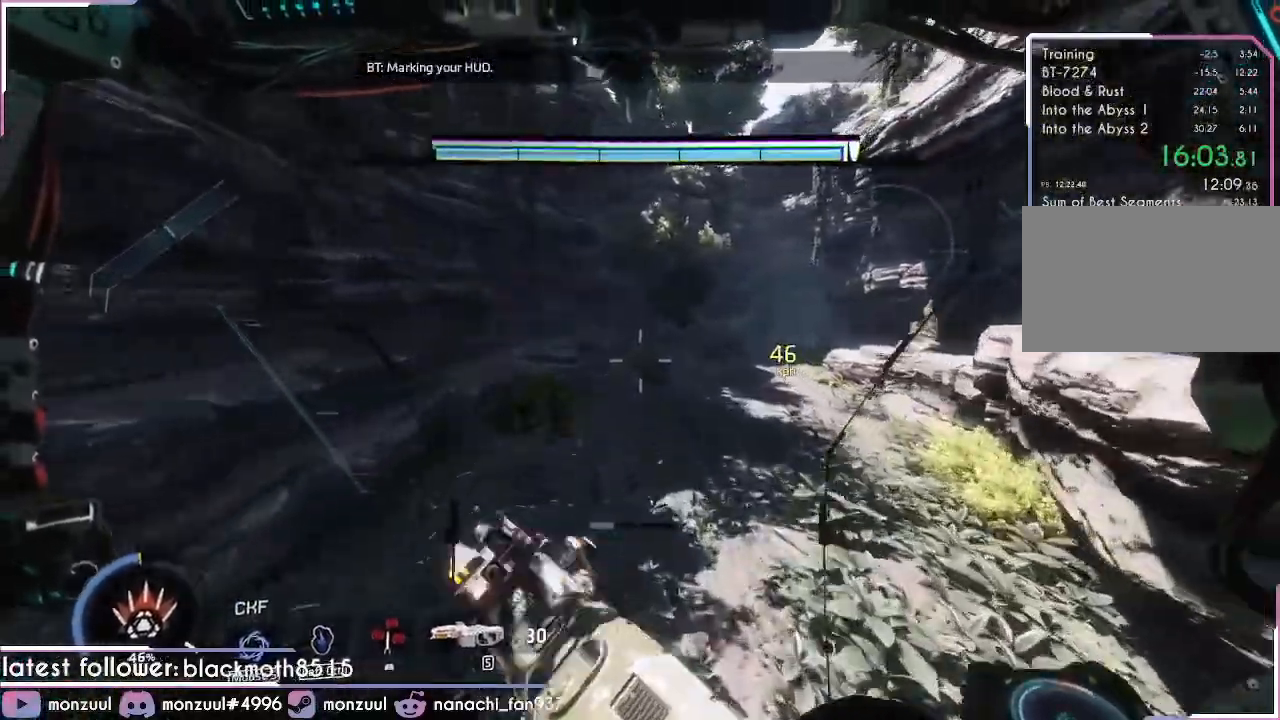
Gameplay with keyboard and mouse; each line is a JSON object with the keys and mouse buttons held at the frame after it. "events" lists presses ("down") and releases ("up") of "1", "2", "3", "4", "5", "a", "c", "caps_lock", "ctrl", "d", "e", "escape", "f", "g", "q", "r", "s", "shift", "space", "t", "tab", "v", "w", "x", "z", "mouse_left", "mouse_middle", "mouse_right", "mouse_mb5", "mouse_wheel_up" and "mouse_wheel_down" between this image and that frame as [ms after this image, input, new state], when the widget could be followed in between. "mouse_left", "mouse_middle", "mouse_right", "mouse_mb5", "mouse_wheel_up", "mouse_wheel_down" = the "left", "middle", "right", "mb5", "wheel_up", "wheel_down" buttons of the "mouse" list. No other keys are recorded. Mouse movement is not recorded. Not read: mouse_mb4.
{"keys": ["w"], "mouse": [], "events": []}
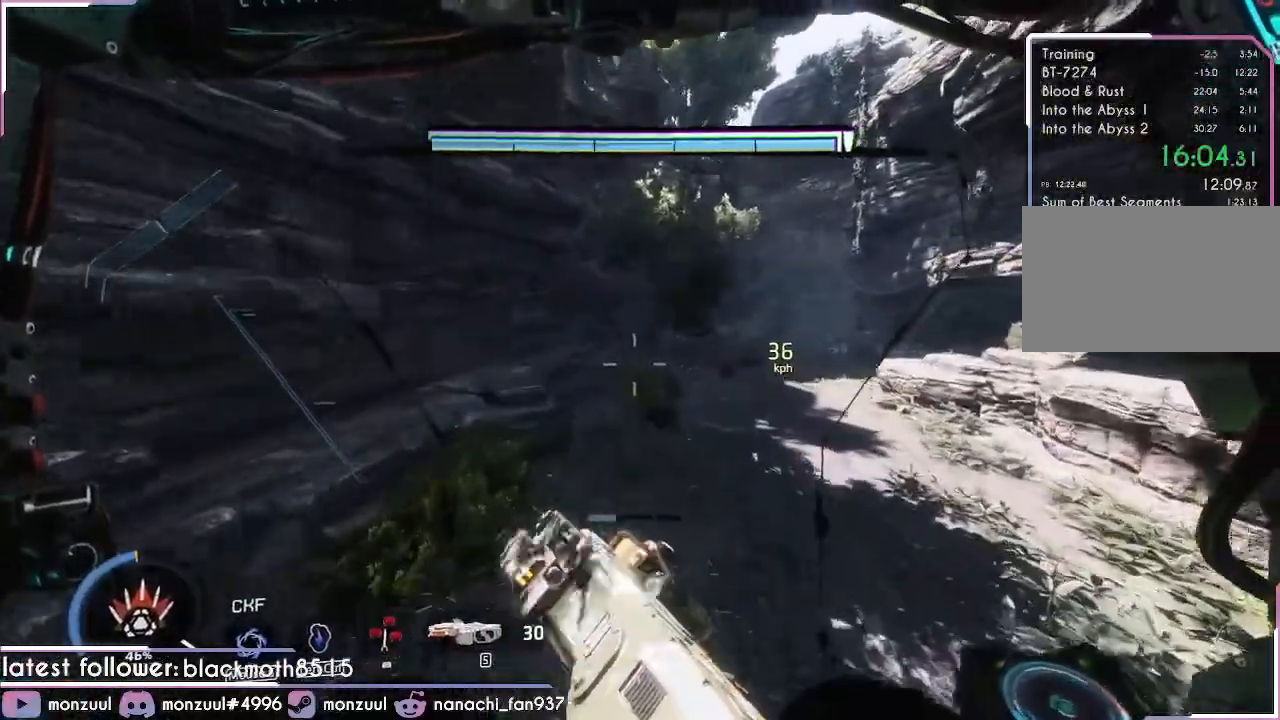
{"keys": ["w"], "mouse": [], "events": []}
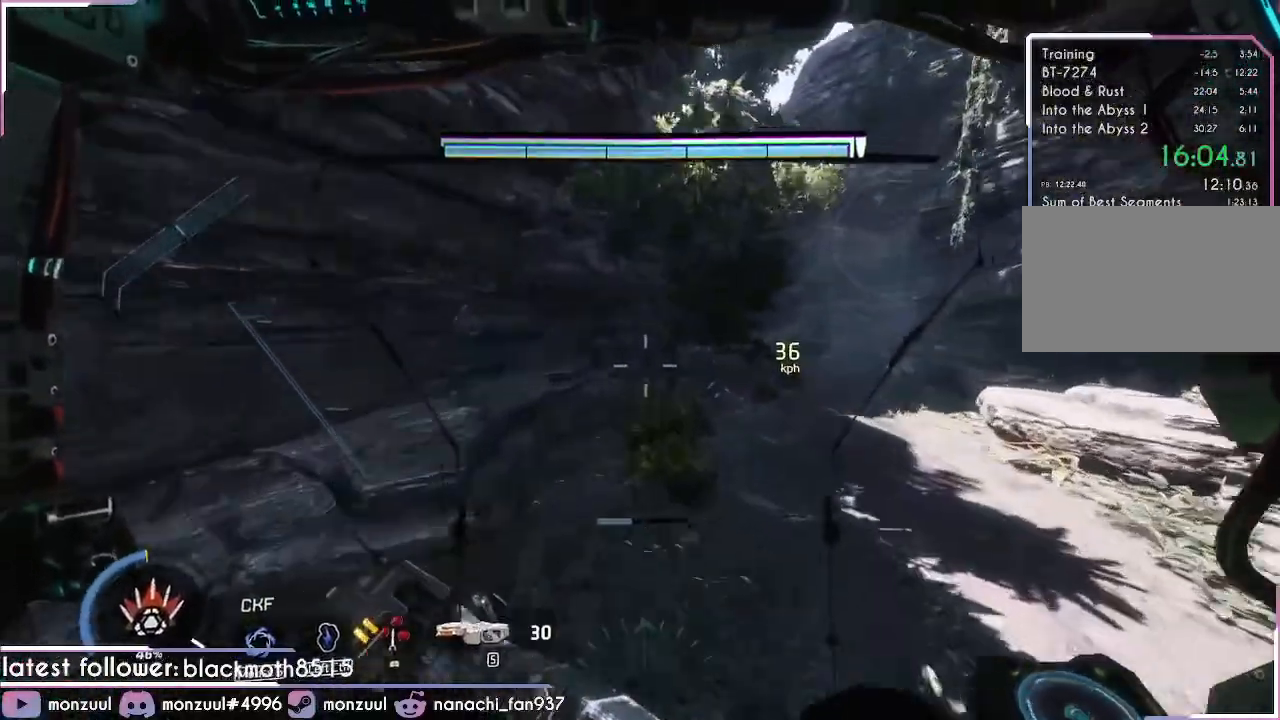
{"keys": ["d", "w"], "mouse": [], "events": [[300, "d", "down"]]}
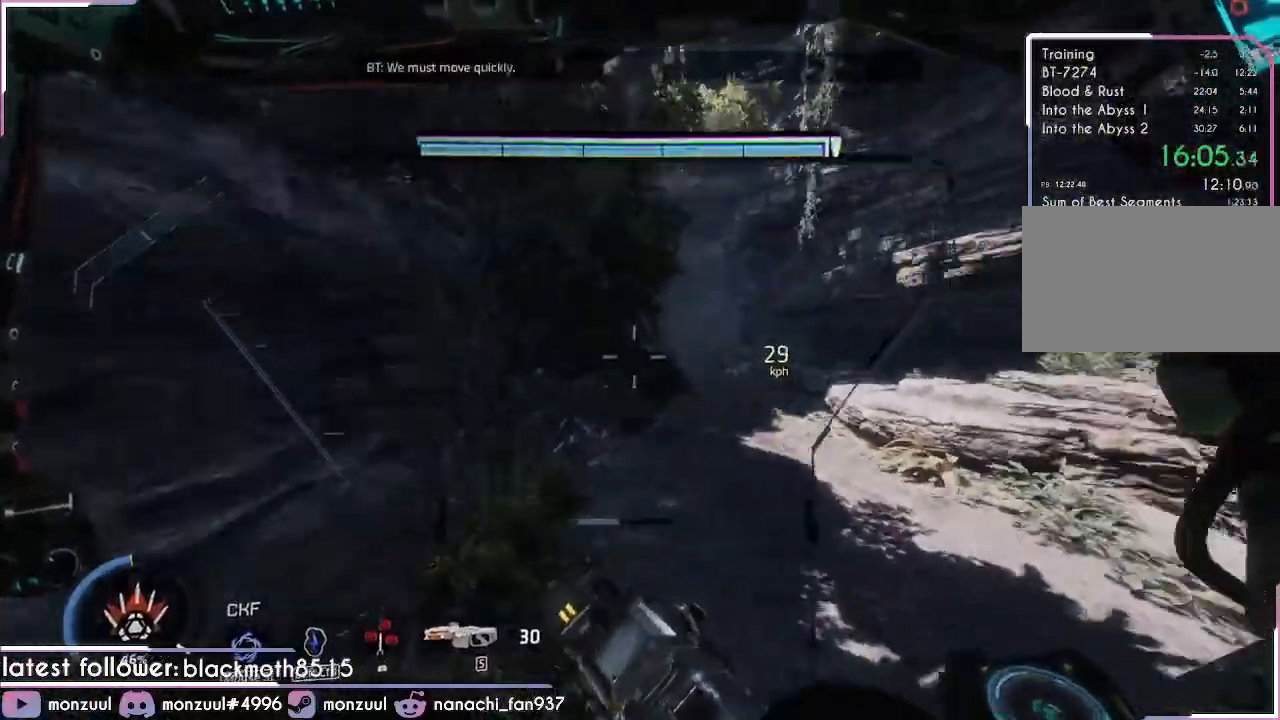
{"keys": ["w"], "mouse": [], "events": [[200, "d", "up"]]}
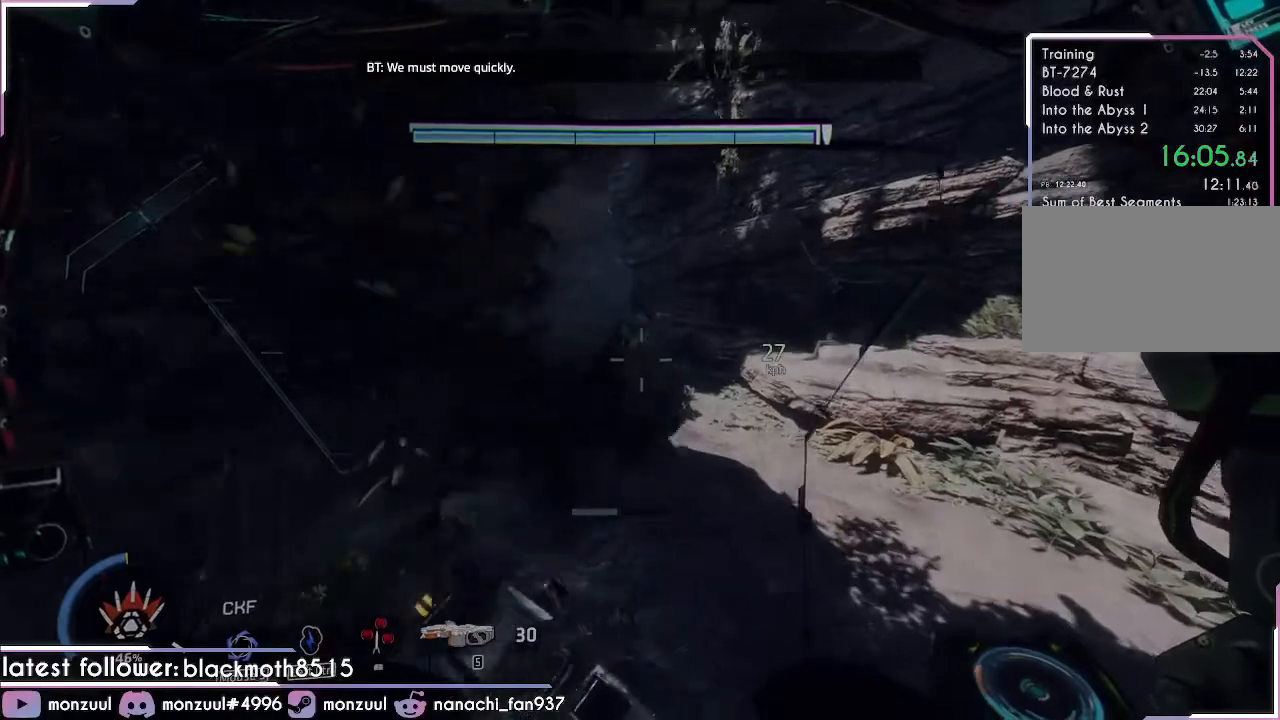
{"keys": ["w"], "mouse": [], "events": []}
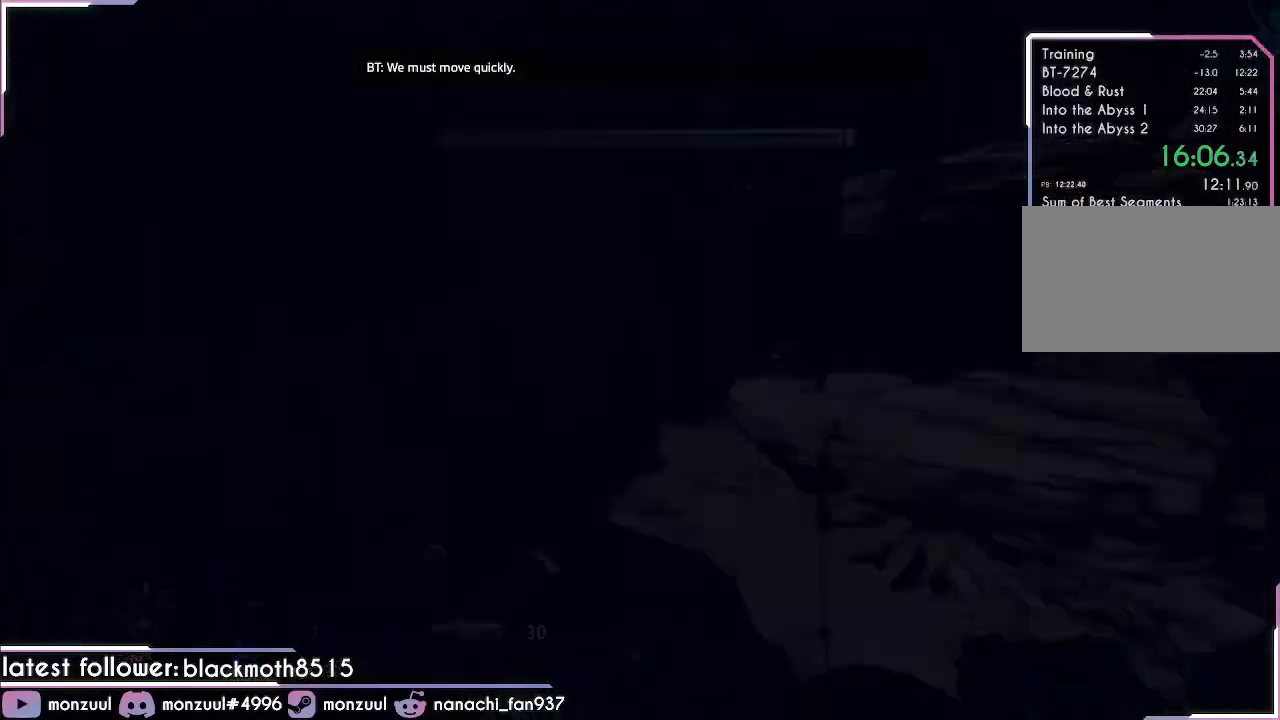
{"keys": ["a", "s"], "mouse": [], "events": [[50, "a", "down"], [100, "space", "down"], [184, "w", "up"], [234, "space", "up"], [334, "s", "down"]]}
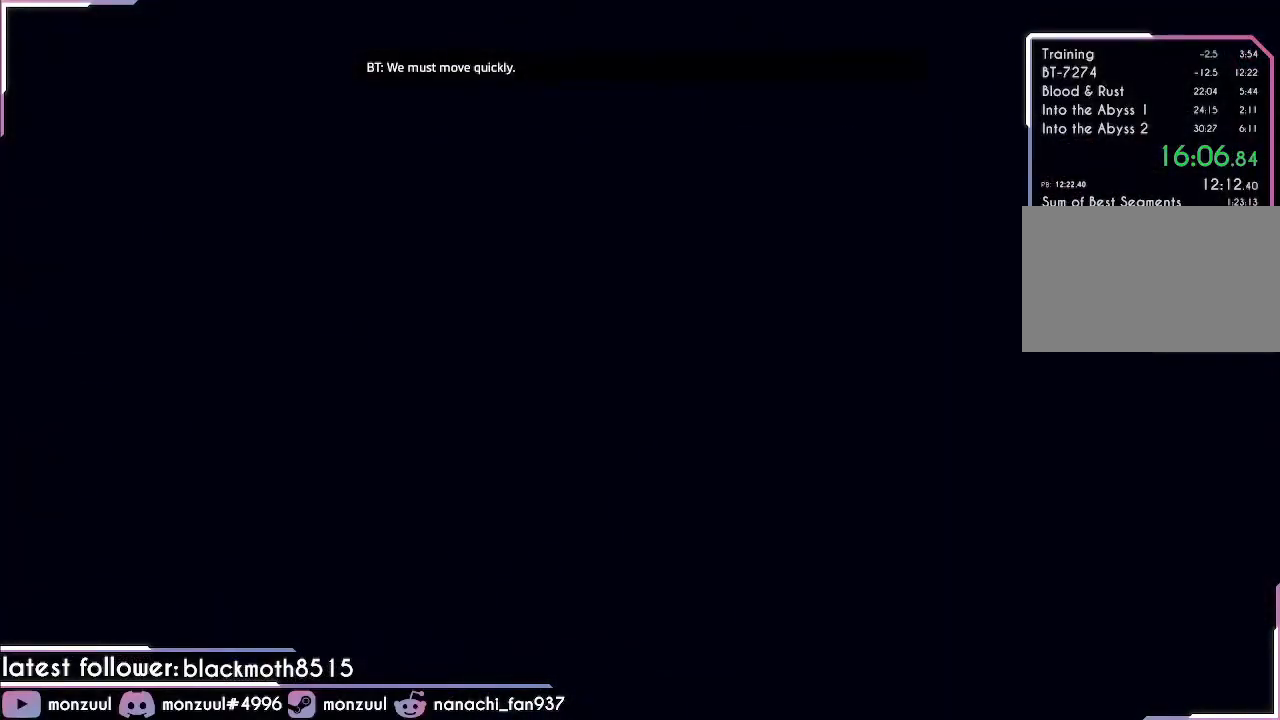
{"keys": [], "mouse": ["left"], "events": [[16, "a", "up"], [66, "mouse_left", "down"], [66, "s", "up"]]}
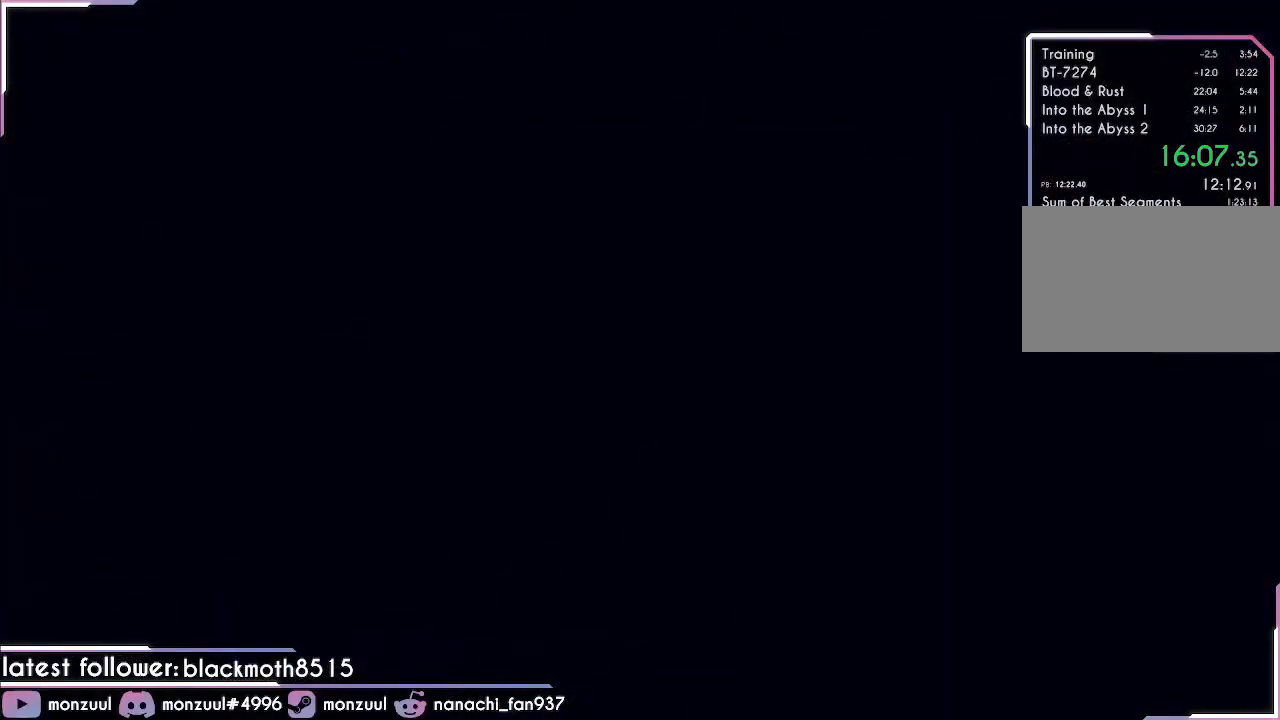
{"keys": [], "mouse": [], "events": [[167, "mouse_left", "up"]]}